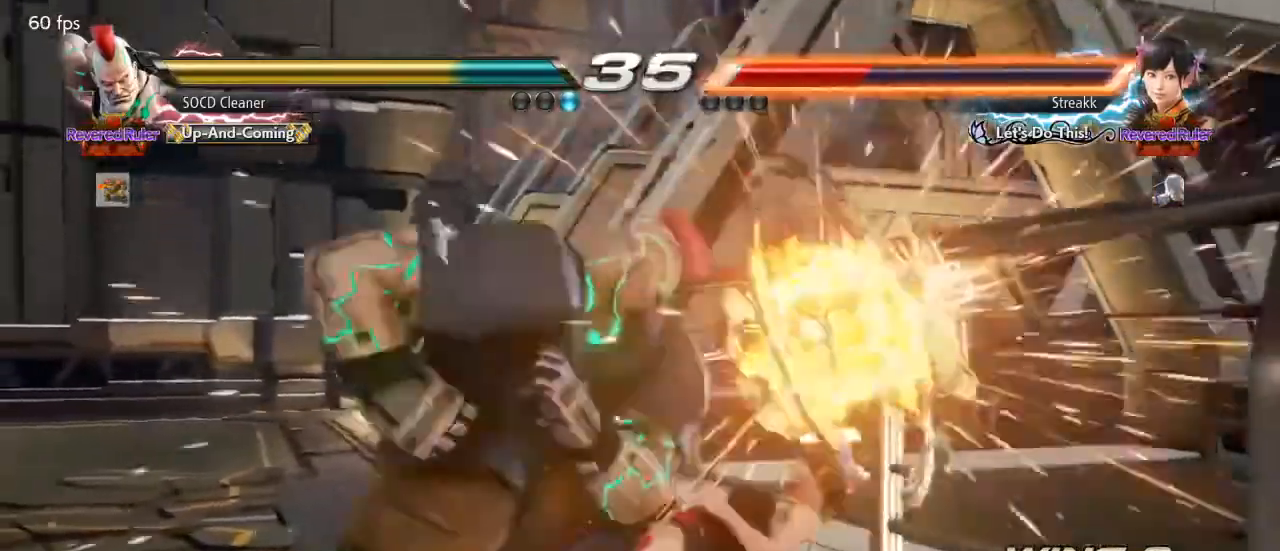
Gameplay with a controller (arcade stick); each line is a JSON object with the inputs held at the frame after it. "events" lists button and stick changes between this image and that frame as [ms after this image, input, new state], when the widget could be followed in between. Not read: L3 R3 other_buttons.
{"buttons": ["CIRCLE", "DPAD_DOWN", "DPAD_LEFT"], "events": [[33, "DPAD_RIGHT", "up"], [67, "CROSS", "up"], [67, "DPAD_DOWN", "up"], [100, "CIRCLE", "up"], [367, "DPAD_DOWN", "down"], [367, "DPAD_LEFT", "down"], [433, "CIRCLE", "down"]]}
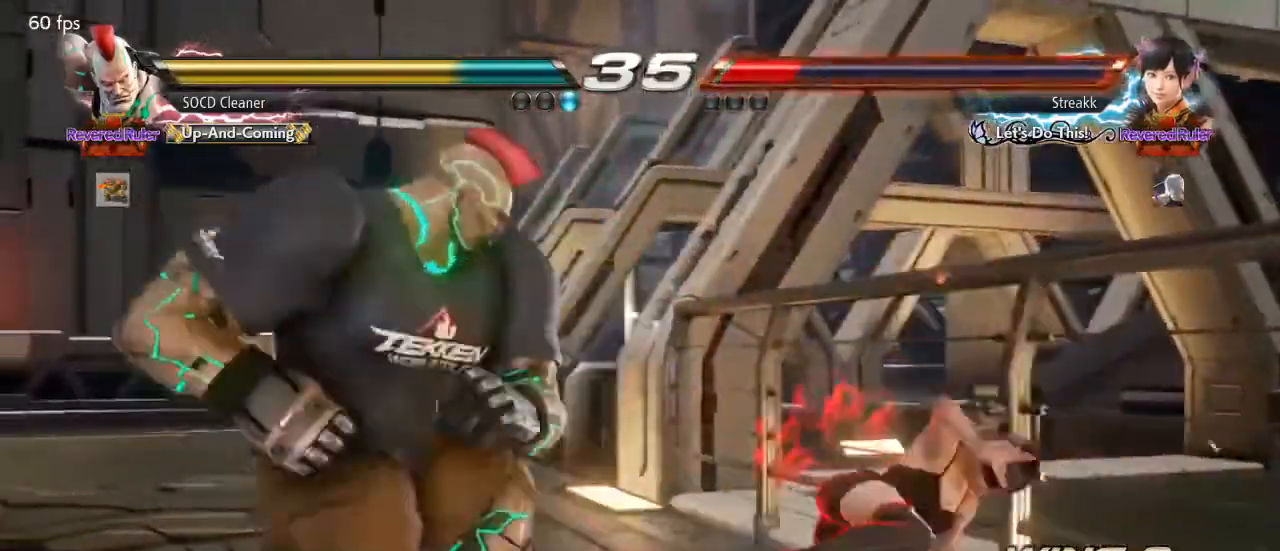
{"buttons": ["DPAD_LEFT"], "events": [[33, "DPAD_DOWN", "up"], [67, "CIRCLE", "up"]]}
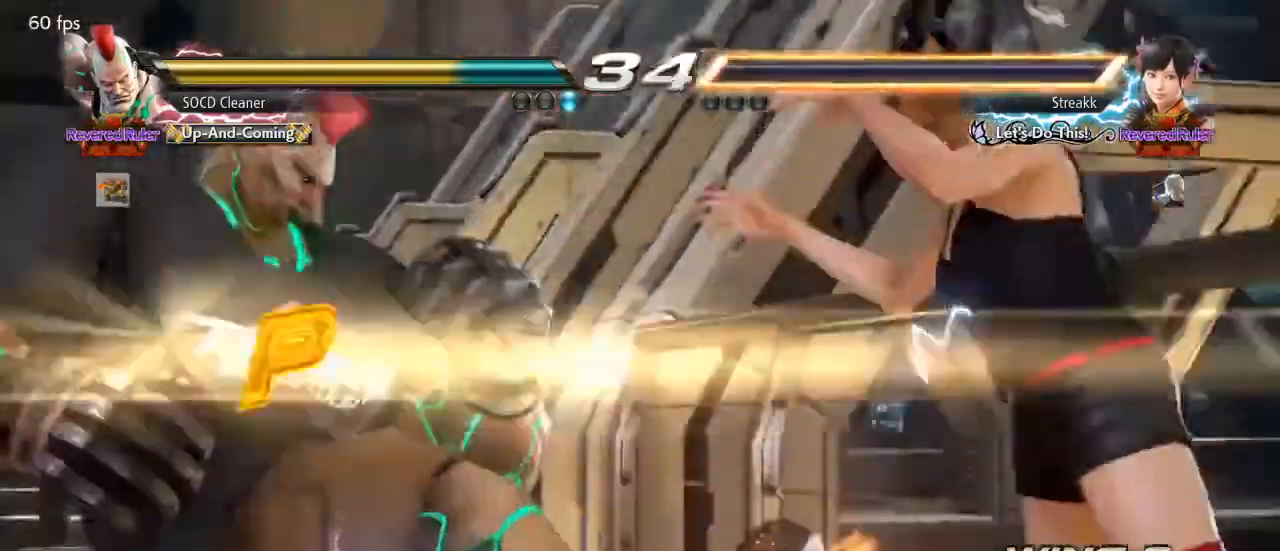
{"buttons": [], "events": [[167, "DPAD_LEFT", "up"], [400, "TRIANGLE", "down"], [433, "SQUARE", "down"], [467, "TRIANGLE", "up"], [500, "SQUARE", "up"]]}
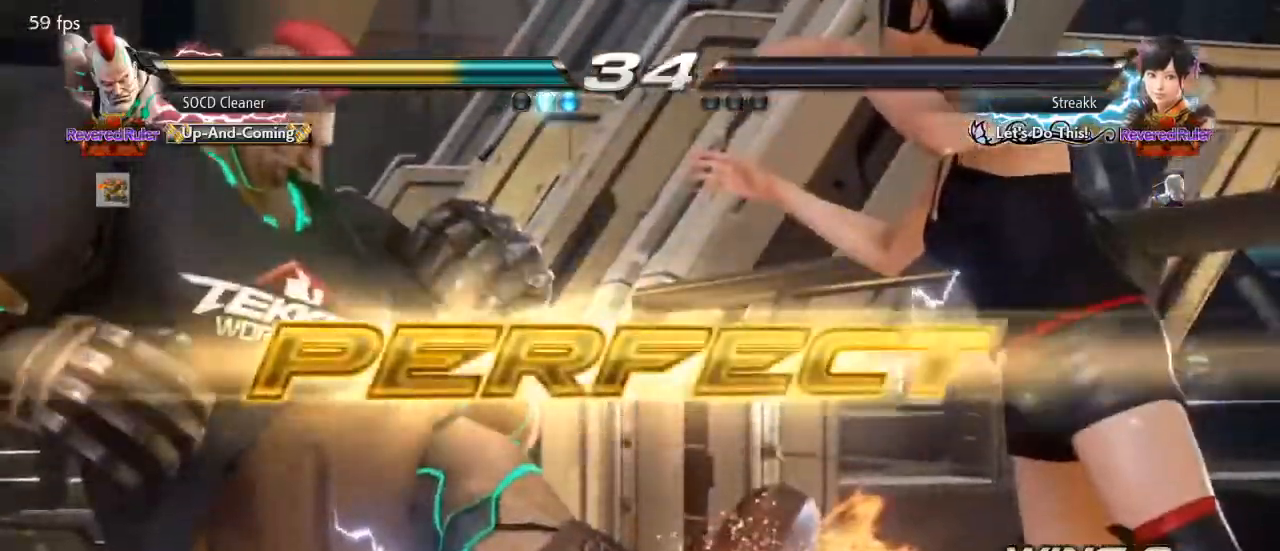
{"buttons": [], "events": [[100, "SQUARE", "down"], [100, "TRIANGLE", "down"], [233, "TRIANGLE", "up"], [267, "SQUARE", "up"]]}
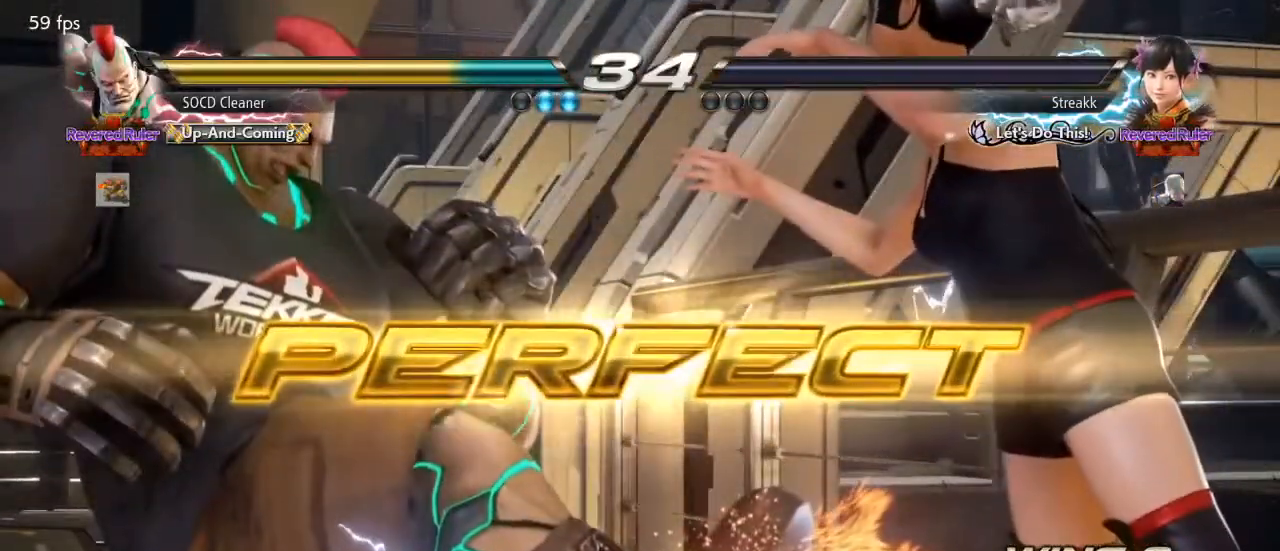
{"buttons": [], "events": []}
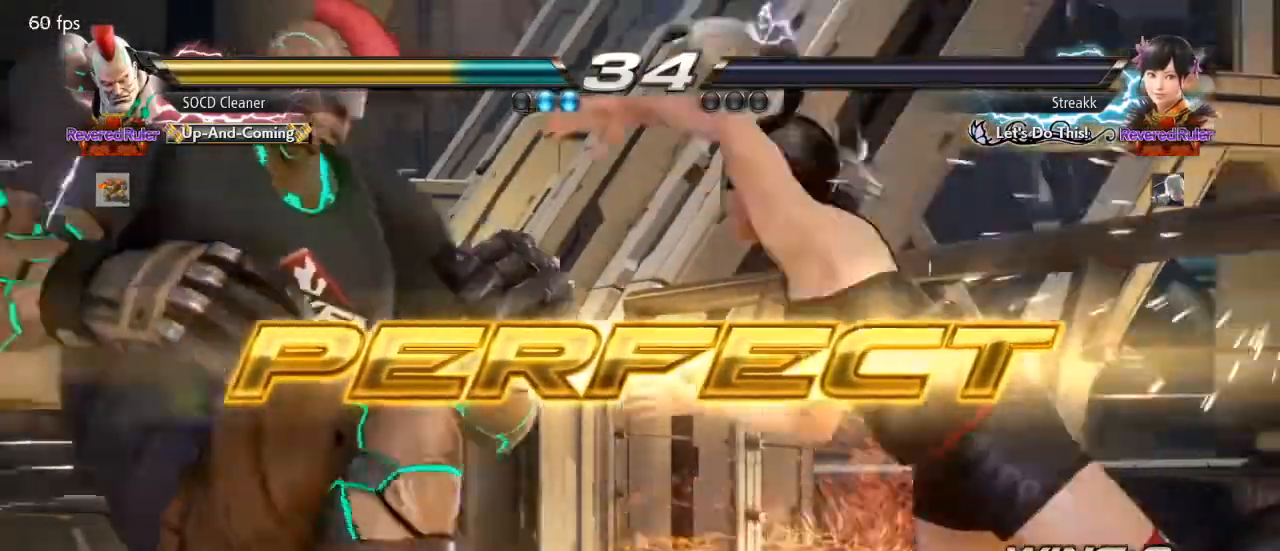
{"buttons": [], "events": []}
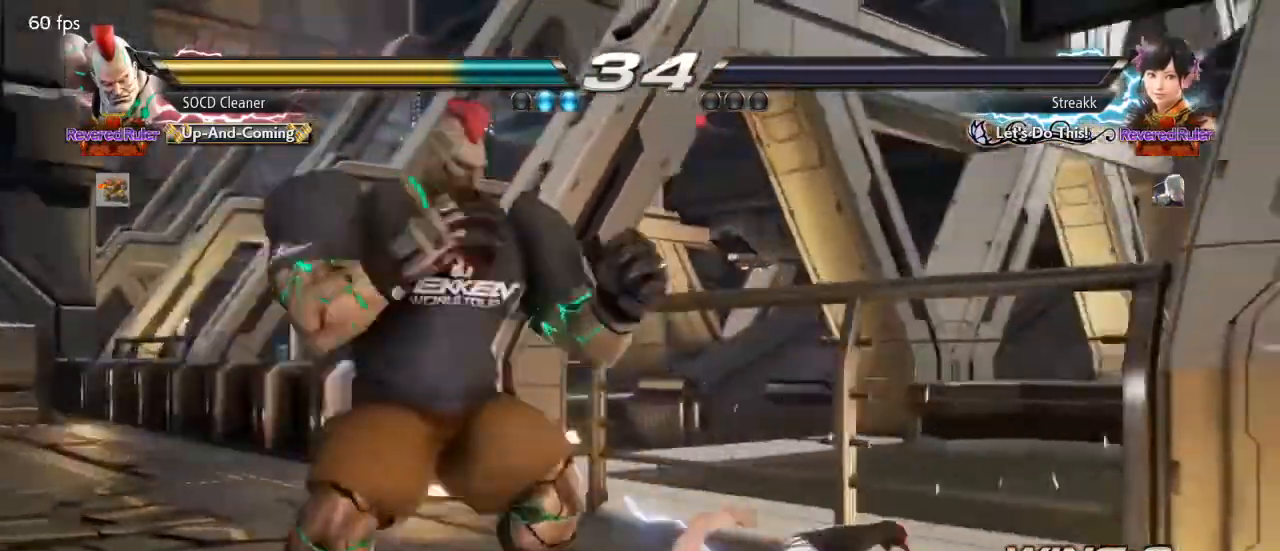
{"buttons": [], "events": []}
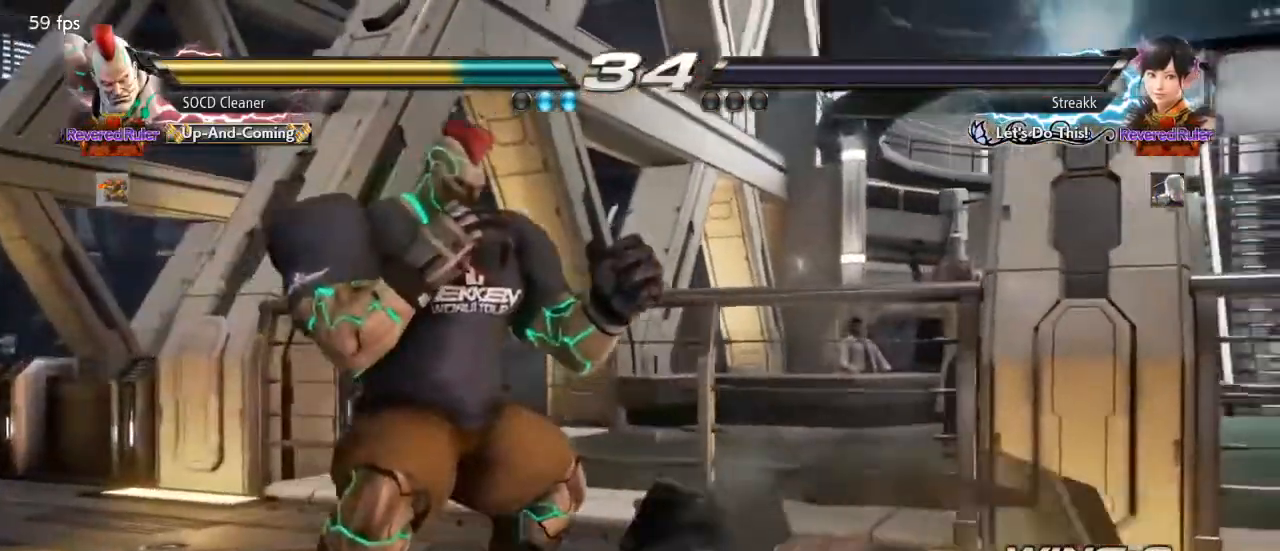
{"buttons": [], "events": []}
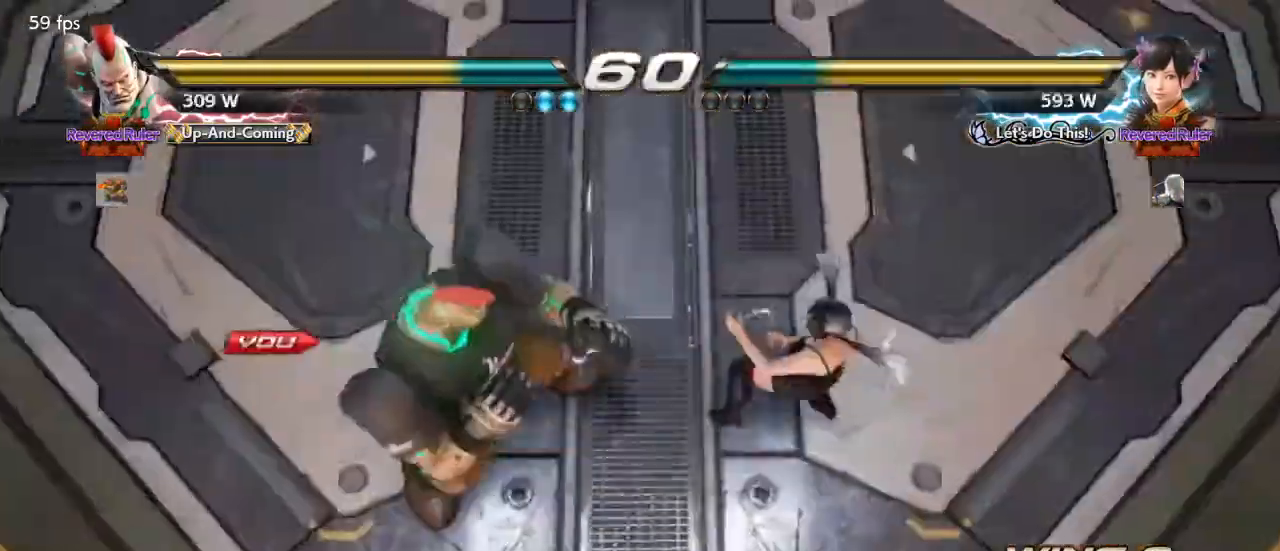
{"buttons": [], "events": []}
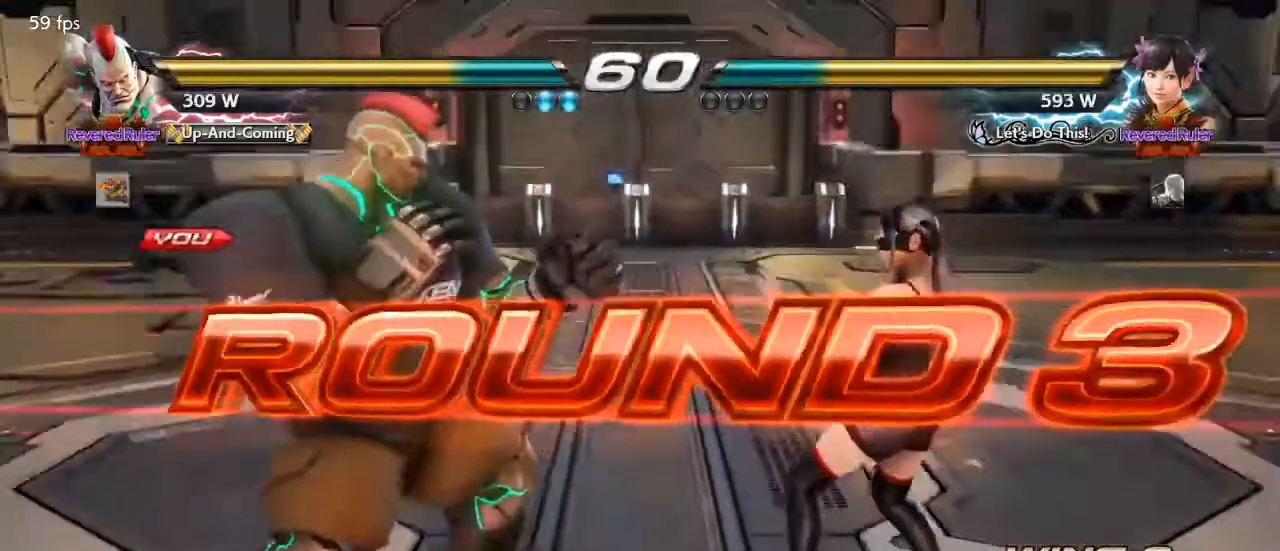
{"buttons": ["SQUARE", "TRIANGLE"], "events": [[300, "SQUARE", "down"], [300, "TRIANGLE", "down"], [400, "SQUARE", "up"], [400, "TRIANGLE", "up"], [500, "SQUARE", "down"], [500, "TRIANGLE", "down"]]}
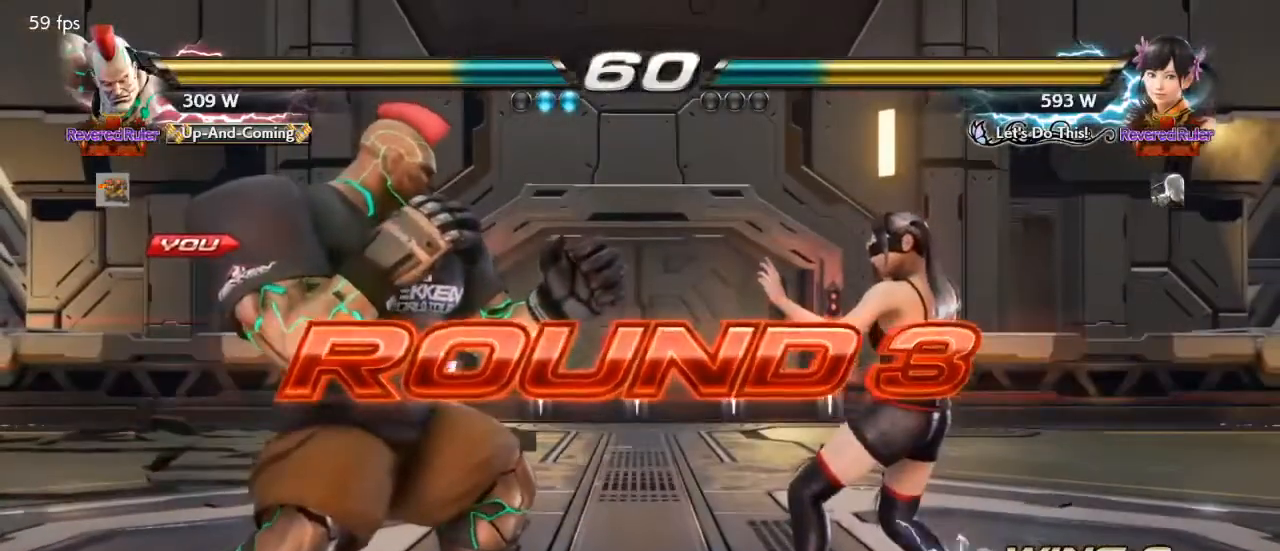
{"buttons": ["SQUARE"], "events": [[467, "TRIANGLE", "up"]]}
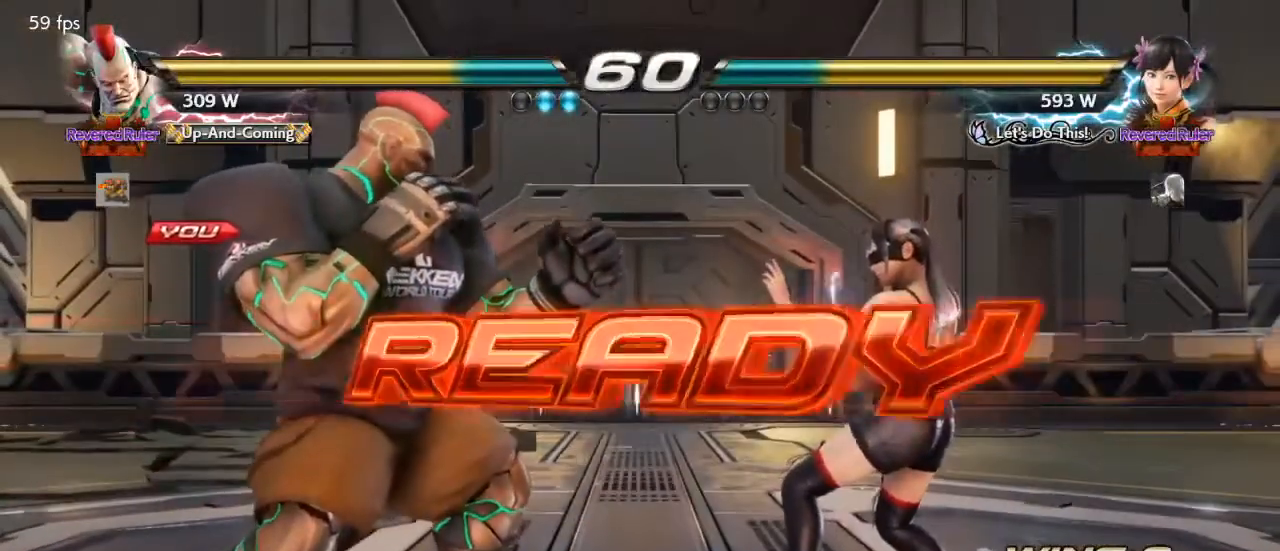
{"buttons": ["SQUARE"], "events": []}
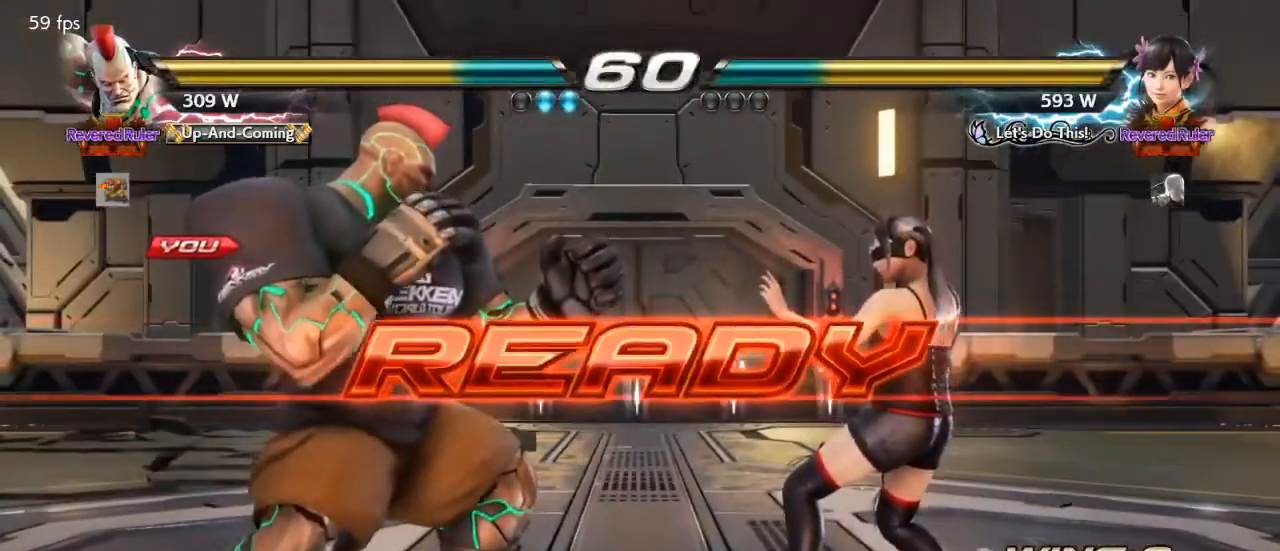
{"buttons": [], "events": [[100, "SQUARE", "up"]]}
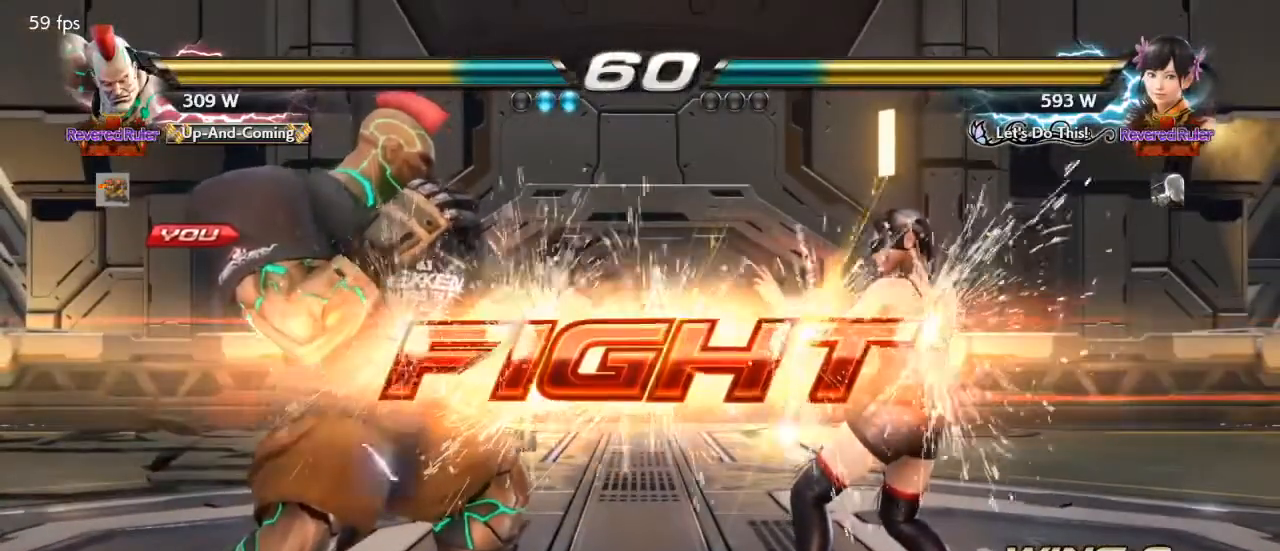
{"buttons": ["SQUARE", "TRIANGLE", "DPAD_LEFT"], "events": [[300, "DPAD_DOWN", "down"], [367, "SQUARE", "down"], [367, "TRIANGLE", "down"], [467, "DPAD_DOWN", "up"], [500, "DPAD_LEFT", "down"]]}
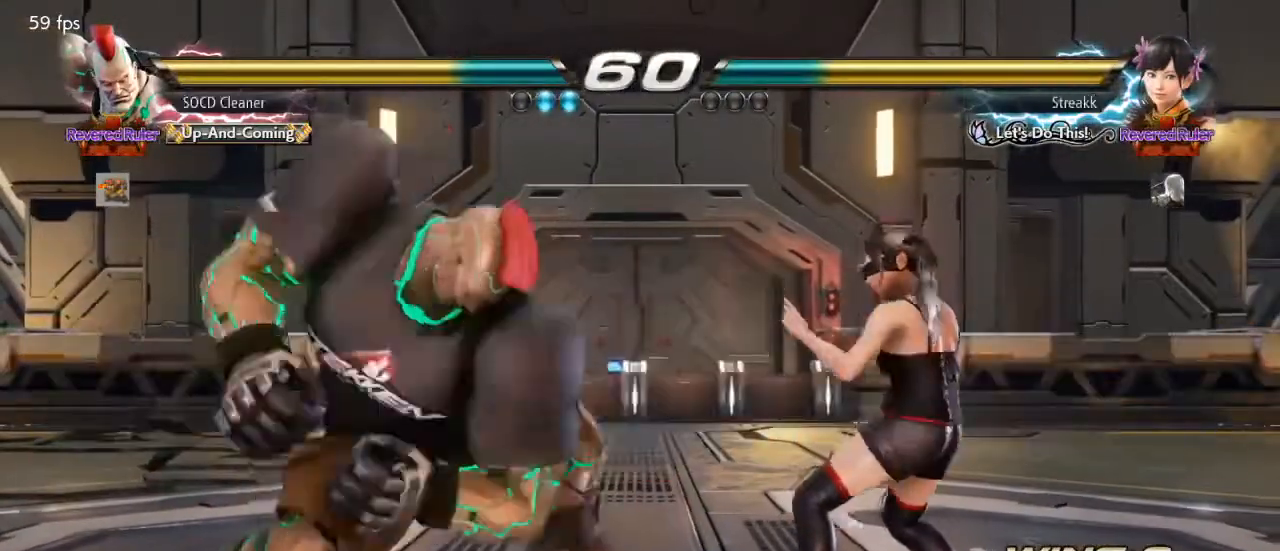
{"buttons": ["DPAD_LEFT"], "events": [[33, "SQUARE", "up"], [33, "TRIANGLE", "up"]]}
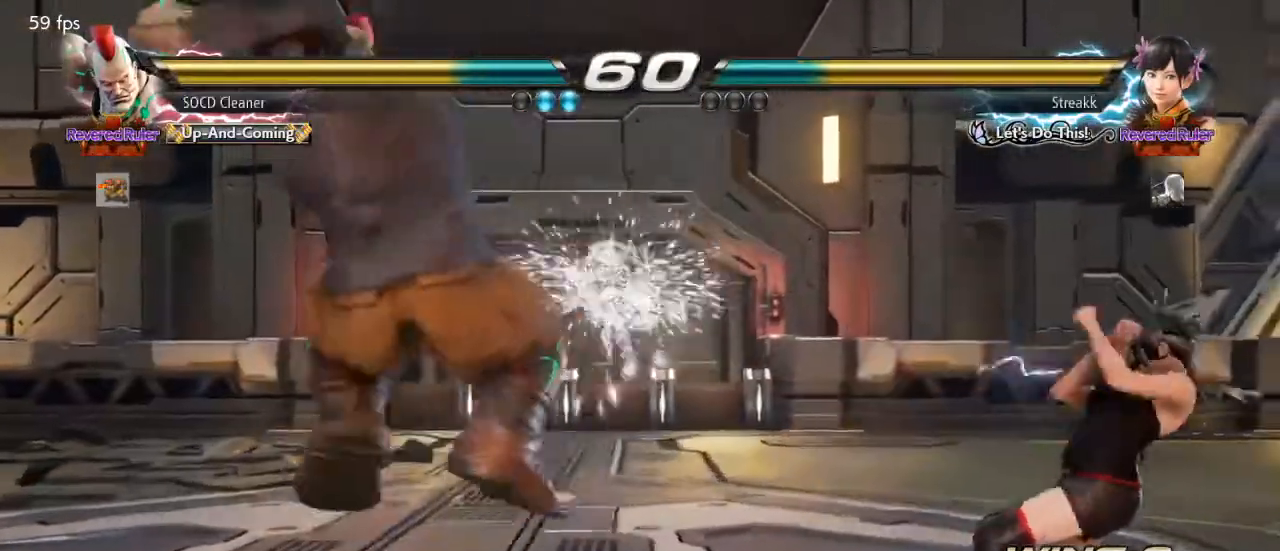
{"buttons": ["DPAD_LEFT"], "events": [[100, "DPAD_LEFT", "up"], [367, "DPAD_LEFT", "down"]]}
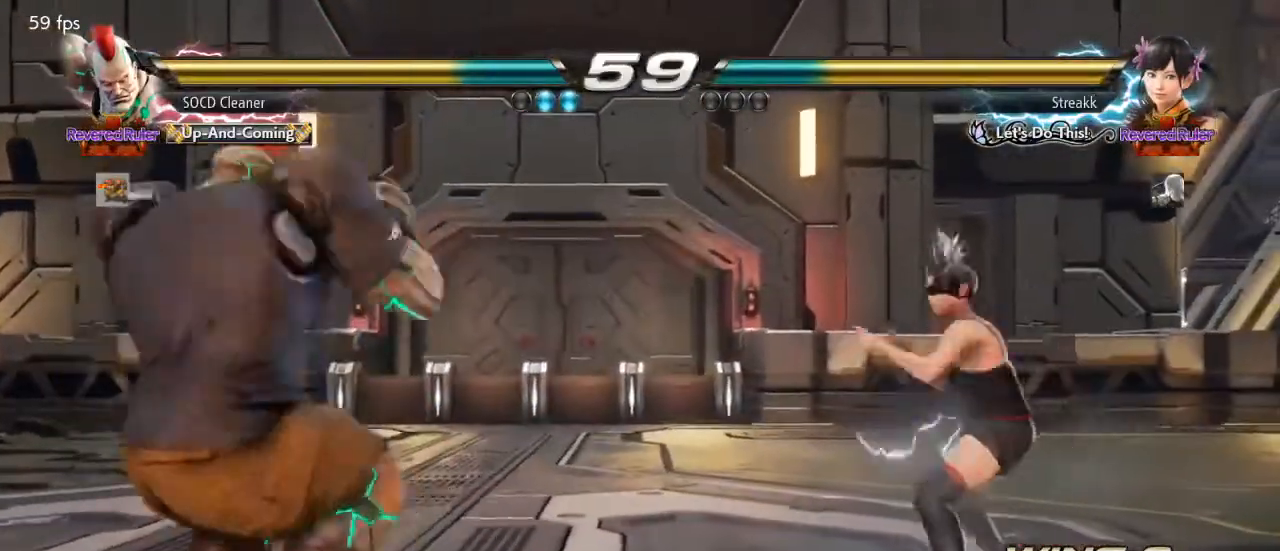
{"buttons": ["DPAD_LEFT"], "events": [[33, "DPAD_LEFT", "up"], [67, "DPAD_LEFT", "down"], [233, "DPAD_LEFT", "up"], [333, "DPAD_DOWN", "down"], [333, "DPAD_RIGHT", "down"], [367, "TRIANGLE", "down"], [400, "DPAD_DOWN", "up"], [400, "DPAD_LEFT", "down"], [400, "DPAD_RIGHT", "up"], [467, "TRIANGLE", "up"]]}
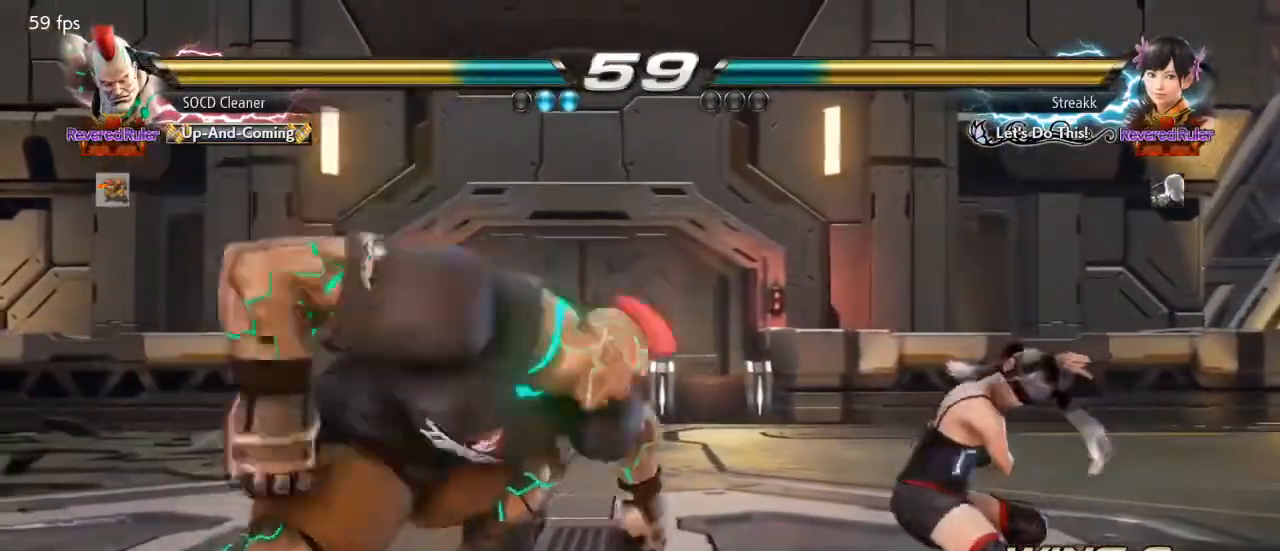
{"buttons": ["DPAD_LEFT"], "events": [[300, "DPAD_LEFT", "up"], [400, "DPAD_LEFT", "down"]]}
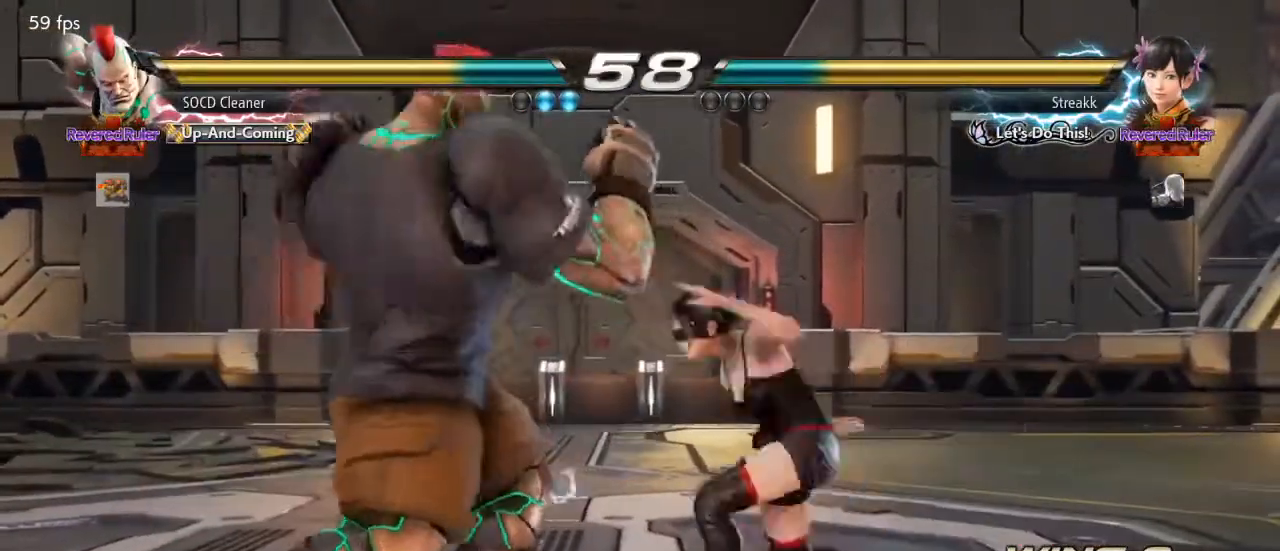
{"buttons": ["DPAD_LEFT"], "events": [[367, "DPAD_LEFT", "up"], [433, "DPAD_LEFT", "down"]]}
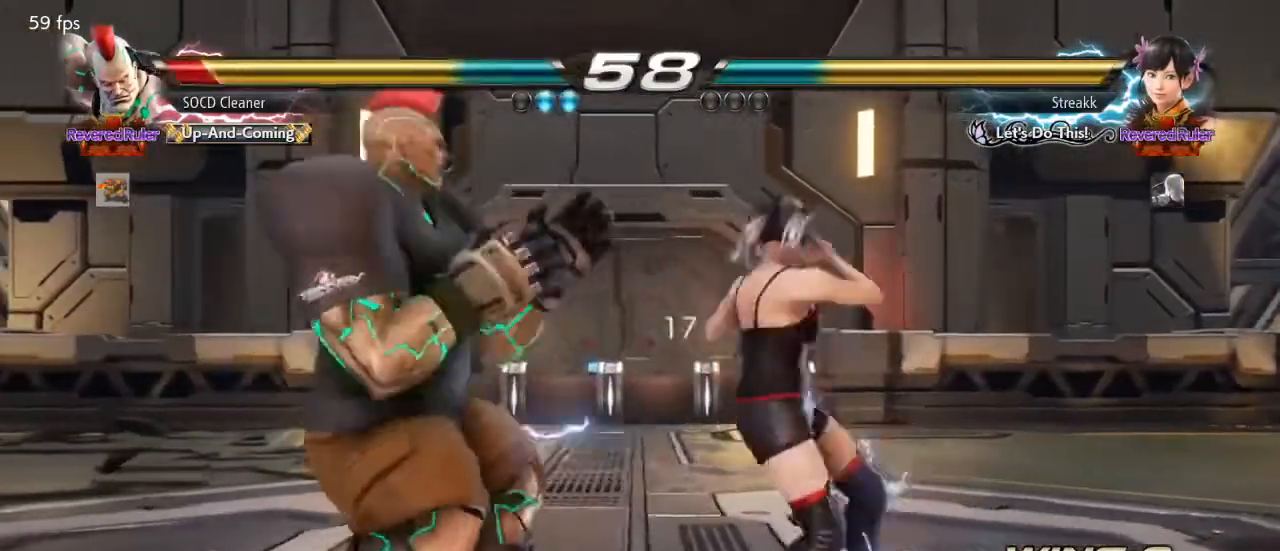
{"buttons": ["DPAD_DOWN", "DPAD_LEFT"], "events": [[267, "DPAD_DOWN", "down"]]}
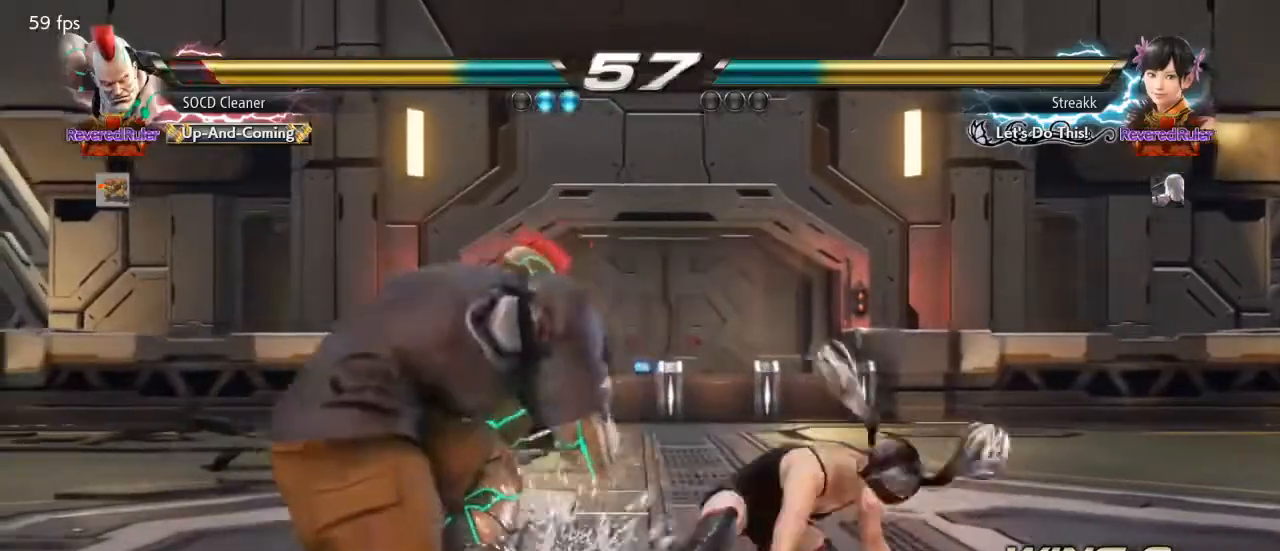
{"buttons": [], "events": [[167, "DPAD_DOWN", "up"], [200, "DPAD_LEFT", "up"], [233, "TRIANGLE", "down"], [500, "TRIANGLE", "up"]]}
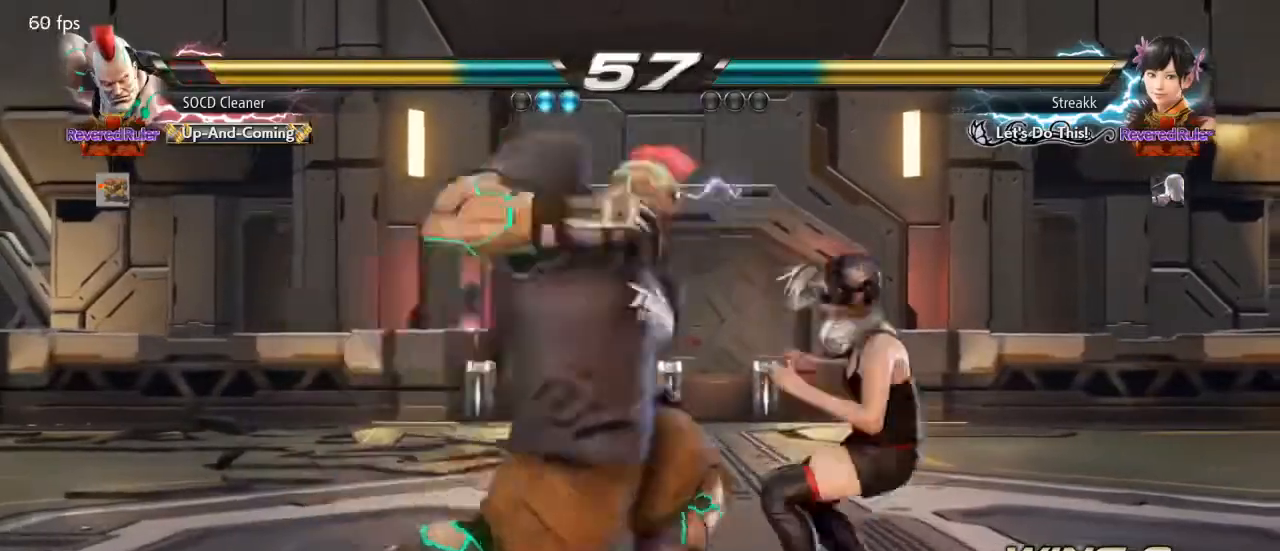
{"buttons": ["DPAD_LEFT"], "events": [[367, "DPAD_LEFT", "down"], [433, "DPAD_LEFT", "up"], [500, "DPAD_LEFT", "down"]]}
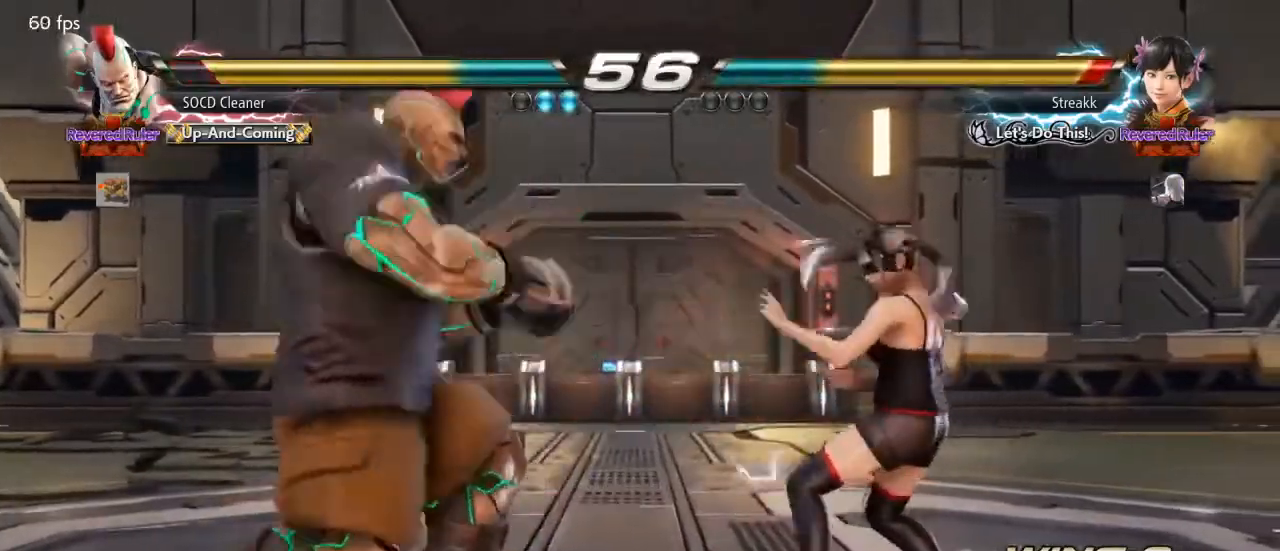
{"buttons": ["DPAD_LEFT"], "events": [[67, "DPAD_LEFT", "up"], [133, "DPAD_RIGHT", "down"], [200, "DPAD_RIGHT", "up"], [267, "DPAD_RIGHT", "down"], [333, "TRIANGLE", "down"], [400, "DPAD_RIGHT", "up"], [400, "TRIANGLE", "up"], [433, "DPAD_LEFT", "down"]]}
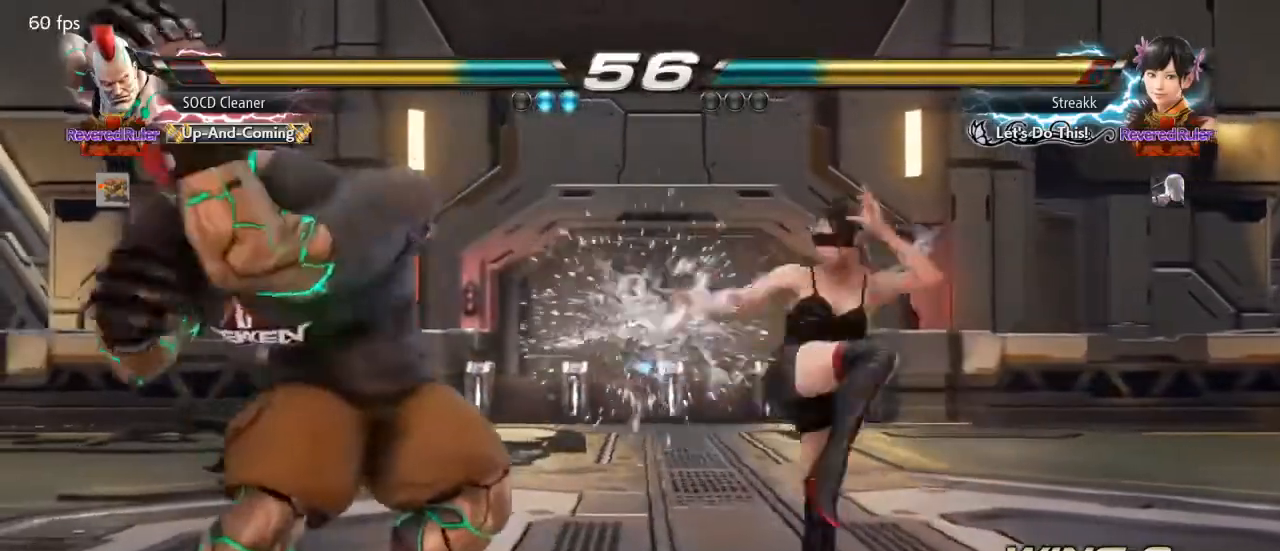
{"buttons": [], "events": [[133, "DPAD_LEFT", "up"], [200, "DPAD_LEFT", "down"], [467, "DPAD_LEFT", "up"]]}
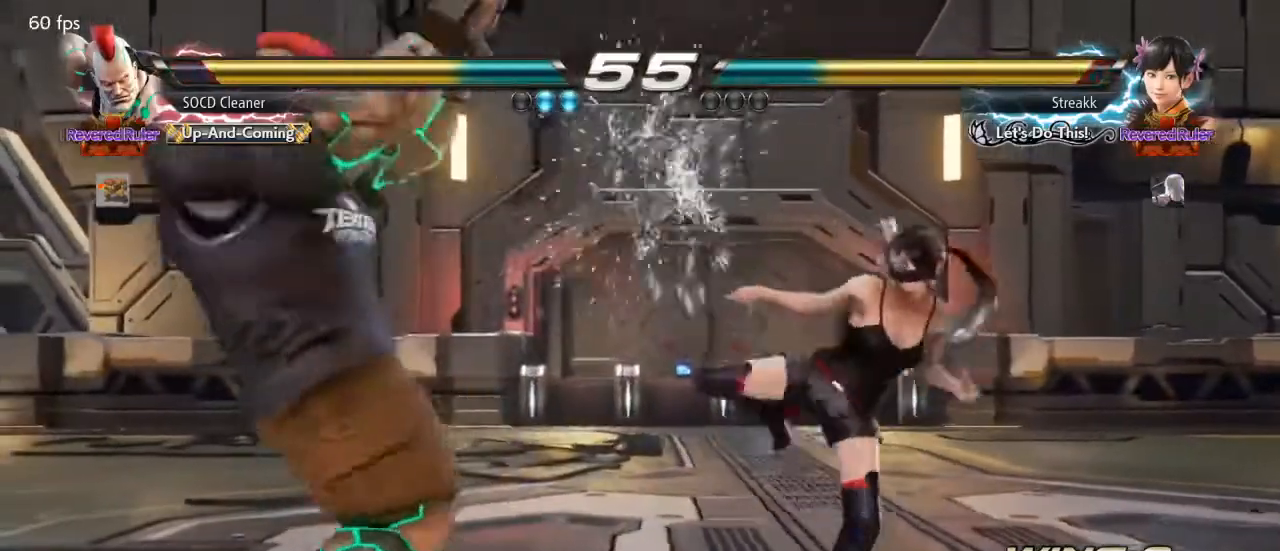
{"buttons": ["DPAD_LEFT"], "events": [[133, "DPAD_LEFT", "down"], [233, "DPAD_LEFT", "up"], [267, "DPAD_LEFT", "down"], [367, "DPAD_DOWN", "down"], [400, "DPAD_DOWN", "up"], [467, "DPAD_LEFT", "up"], [500, "DPAD_LEFT", "down"]]}
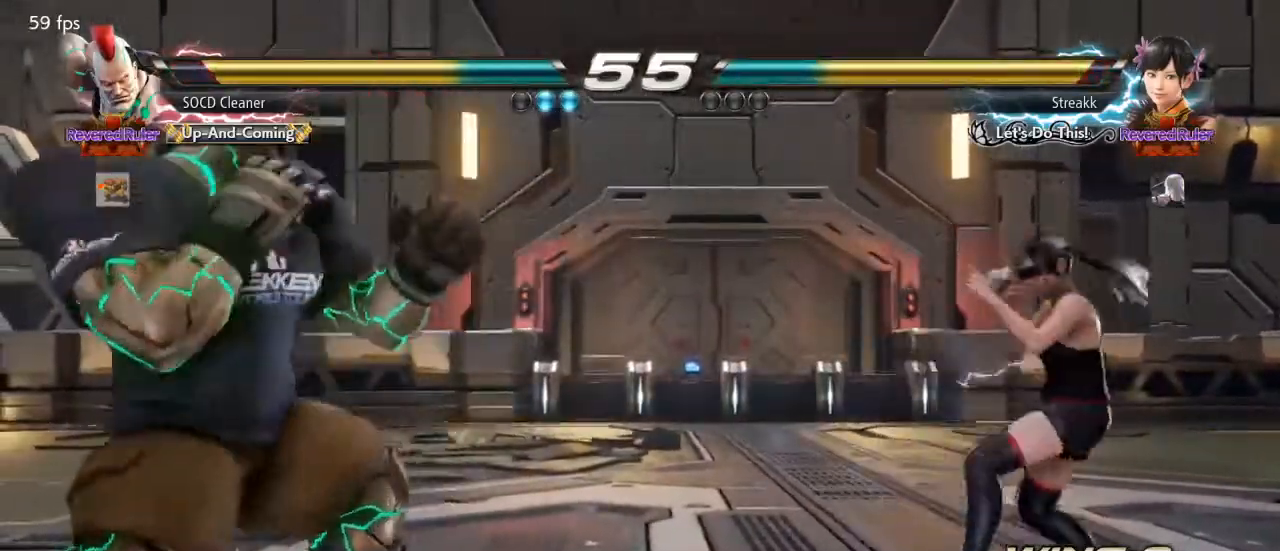
{"buttons": ["DPAD_LEFT"], "events": [[67, "DPAD_LEFT", "up"], [133, "DPAD_RIGHT", "down"], [200, "DPAD_RIGHT", "up"], [267, "DPAD_RIGHT", "down"], [400, "DPAD_RIGHT", "up"], [433, "DPAD_LEFT", "down"]]}
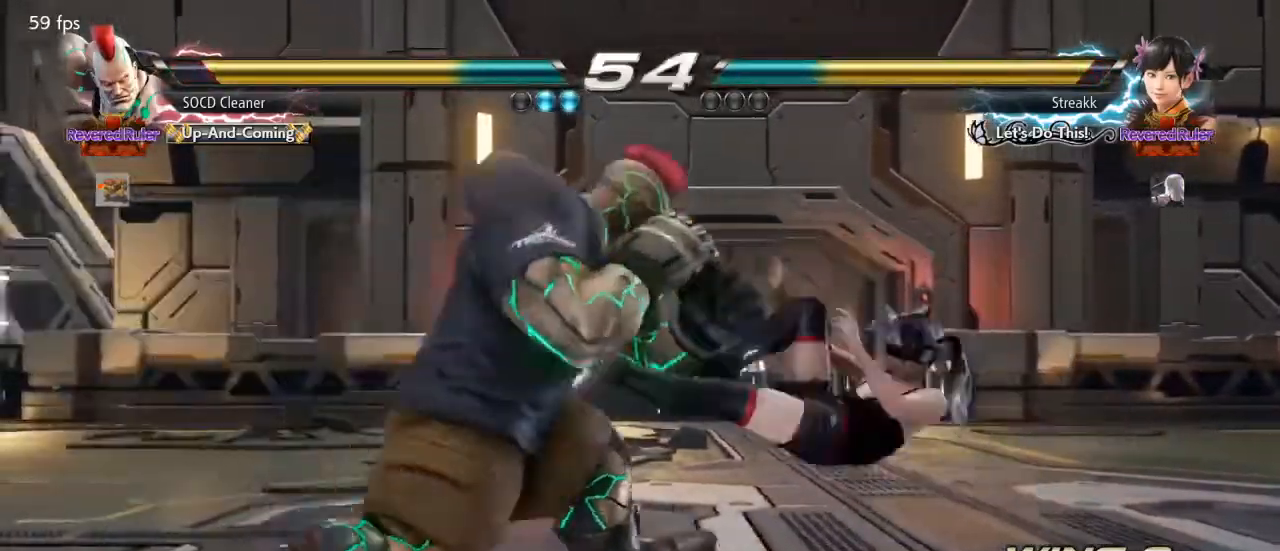
{"buttons": ["DPAD_LEFT"], "events": [[267, "DPAD_LEFT", "up"], [367, "DPAD_LEFT", "down"]]}
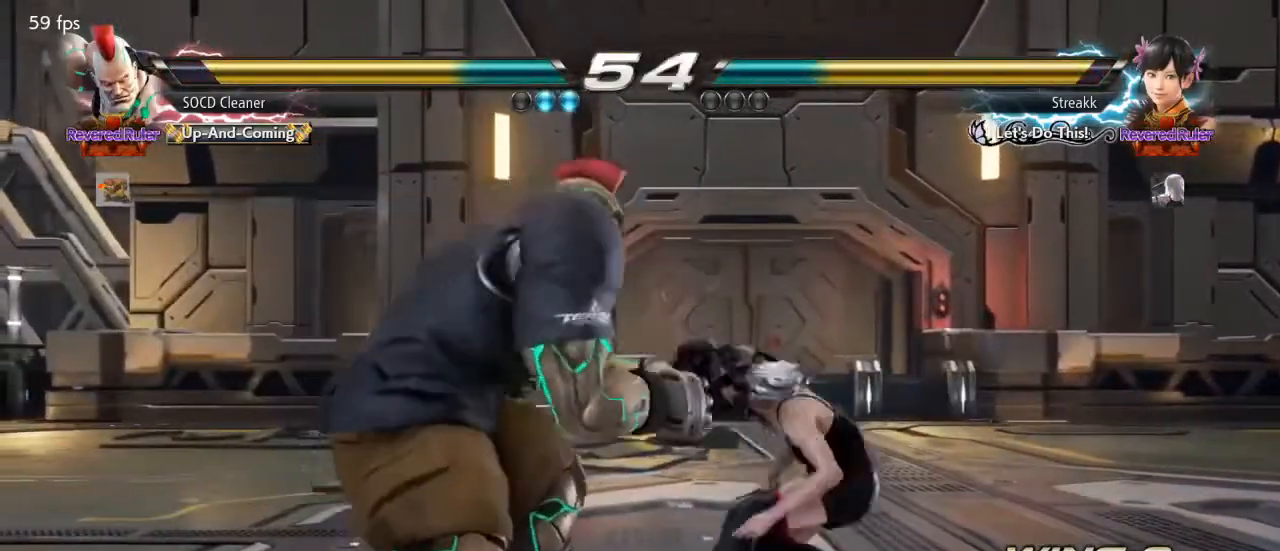
{"buttons": ["DPAD_LEFT"], "events": [[33, "DPAD_DOWN", "down"], [67, "DPAD_DOWN", "up"], [133, "DPAD_LEFT", "up"], [167, "DPAD_LEFT", "down"], [467, "DPAD_LEFT", "up"], [500, "DPAD_LEFT", "down"]]}
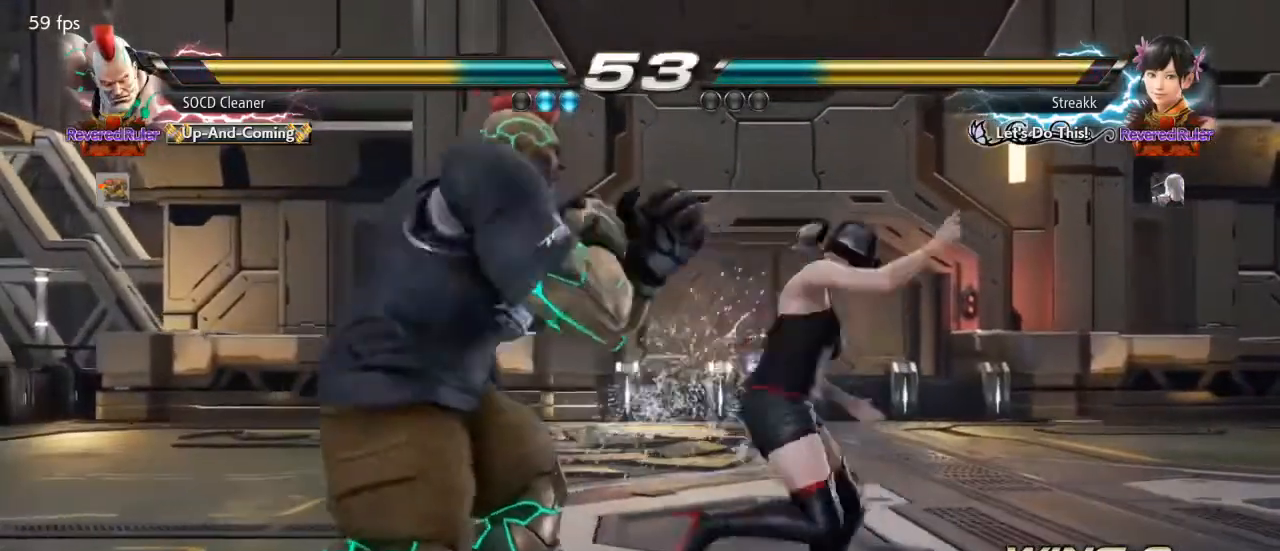
{"buttons": ["DPAD_LEFT"], "events": [[33, "DPAD_DOWN", "down"], [67, "SQUARE", "down"], [167, "DPAD_DOWN", "up"], [200, "SQUARE", "up"]]}
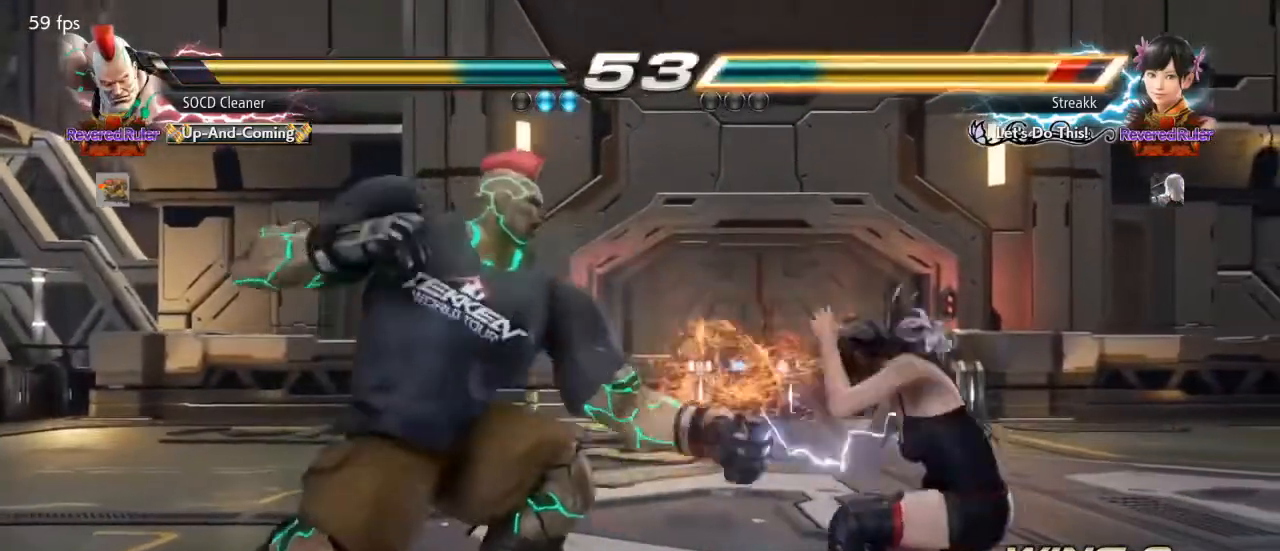
{"buttons": [], "events": [[33, "DPAD_LEFT", "up"], [267, "CIRCLE", "down"], [300, "CIRCLE", "up"]]}